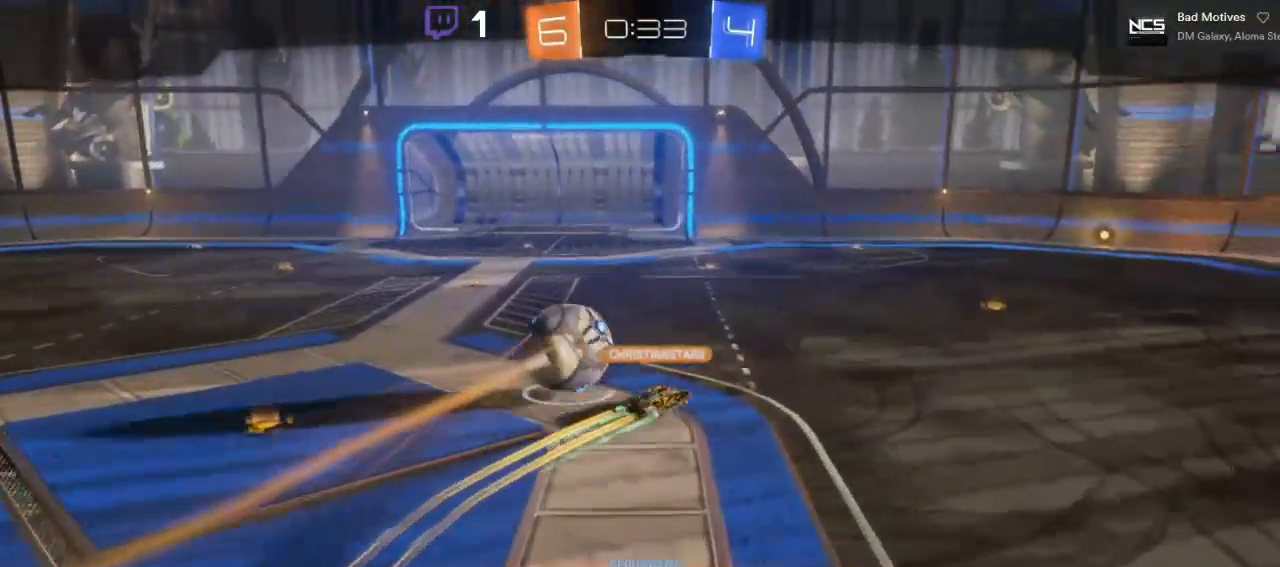
Gameplay with a controller (Xbox layout); each line is a JSON object with the inputs held at the frame after it. "events" lists button and stick changes between this image and that frame as [ms after this image, input, new state], when the widget could be followed in between.
{"buttons": [], "left_stick": "center", "right_stick": "center", "events": [[117, "A", "down"], [383, "A", "up"]]}
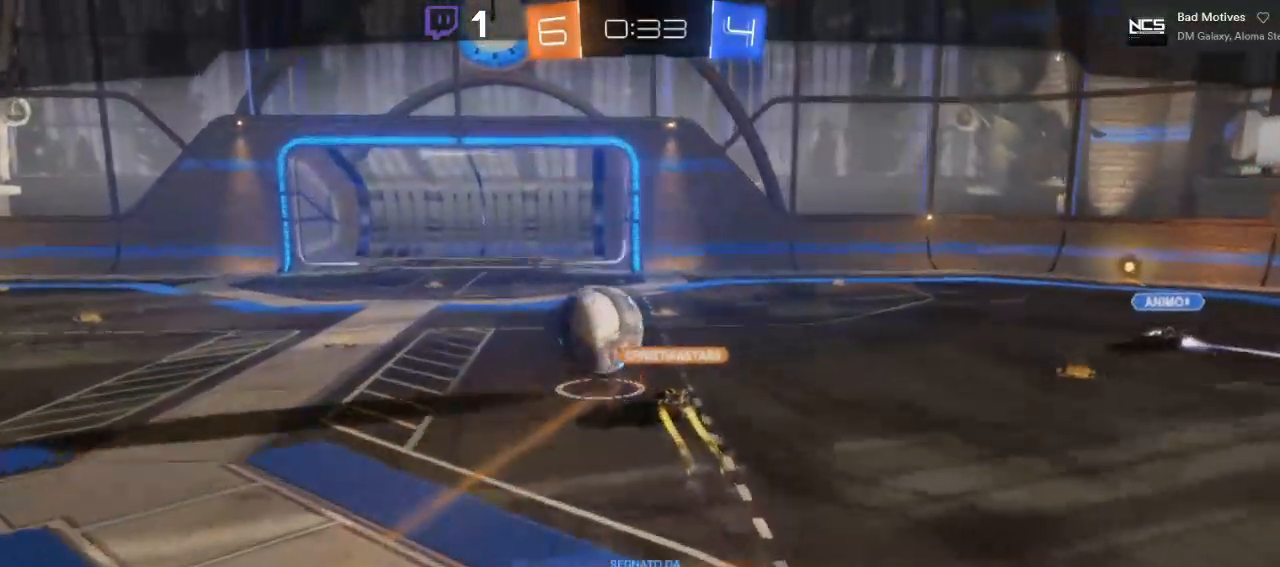
{"buttons": [], "left_stick": "center", "right_stick": "center", "events": []}
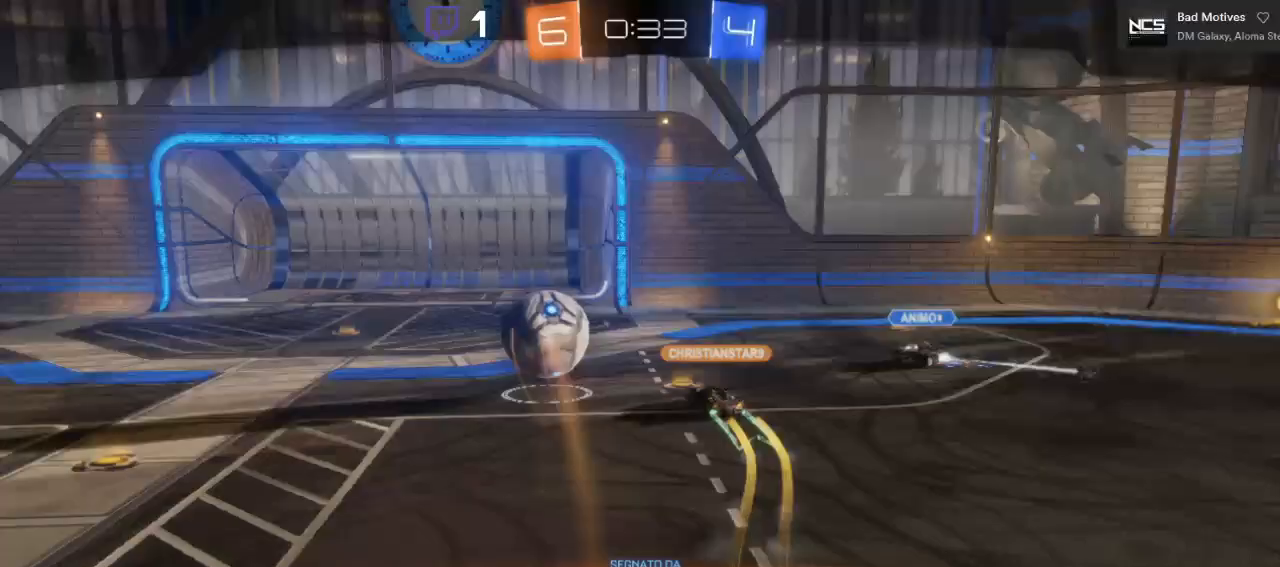
{"buttons": [], "left_stick": "center", "right_stick": "center", "events": []}
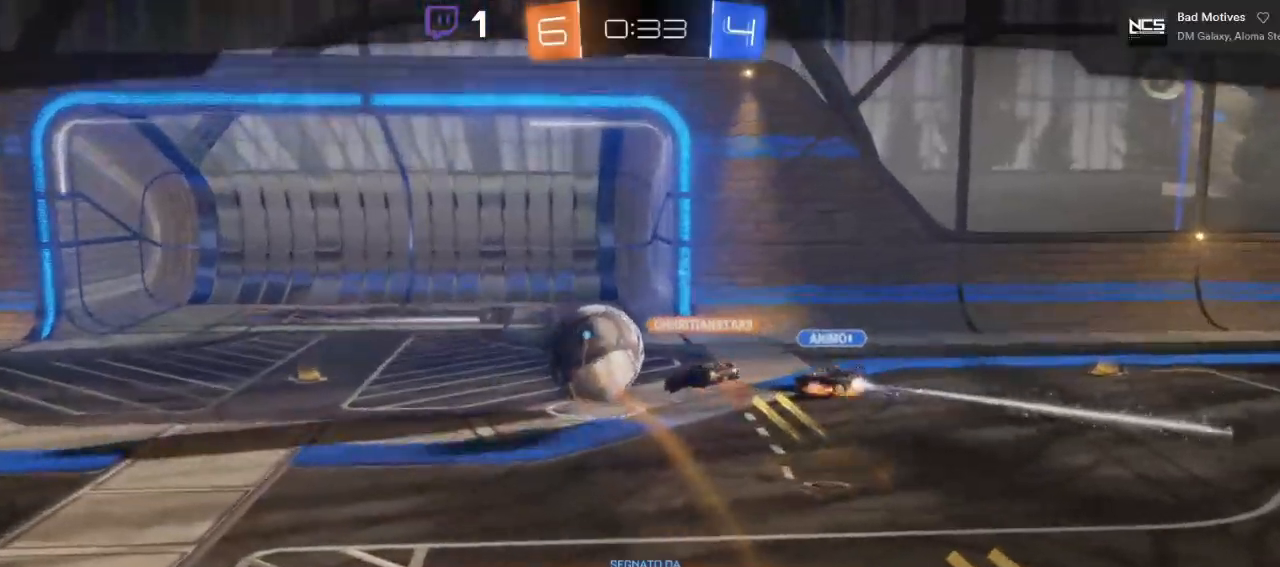
{"buttons": ["L2"], "left_stick": "center", "right_stick": "center", "events": [[417, "L2", "down"]]}
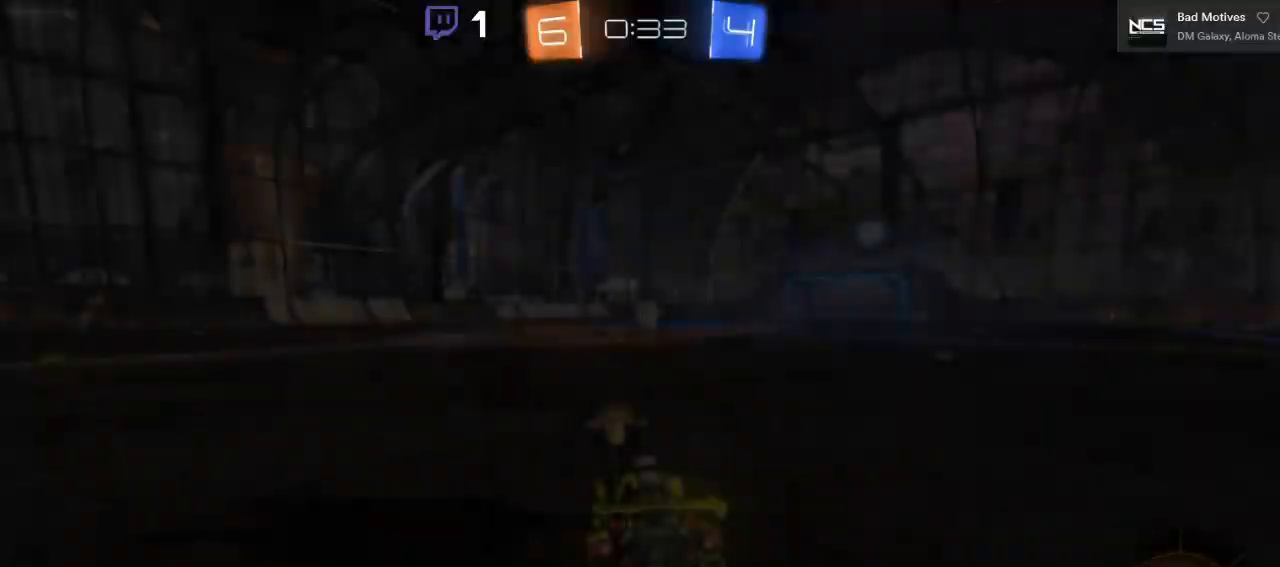
{"buttons": [], "left_stick": "center", "right_stick": "center", "events": [[17, "L2", "up"]]}
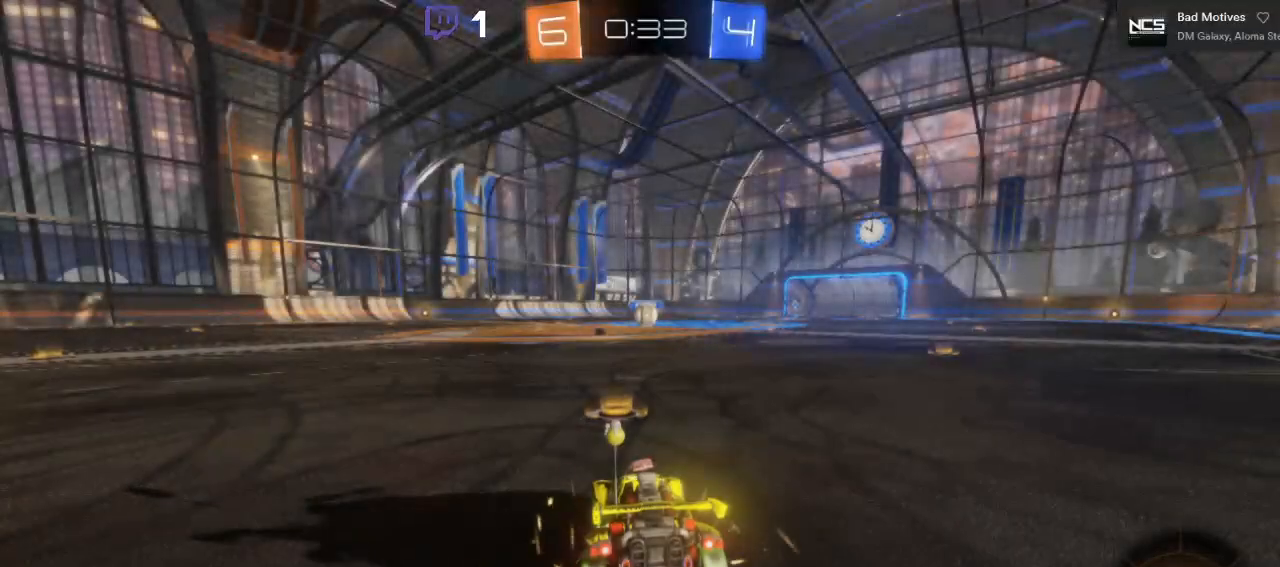
{"buttons": [], "left_stick": "center", "right_stick": "center", "events": []}
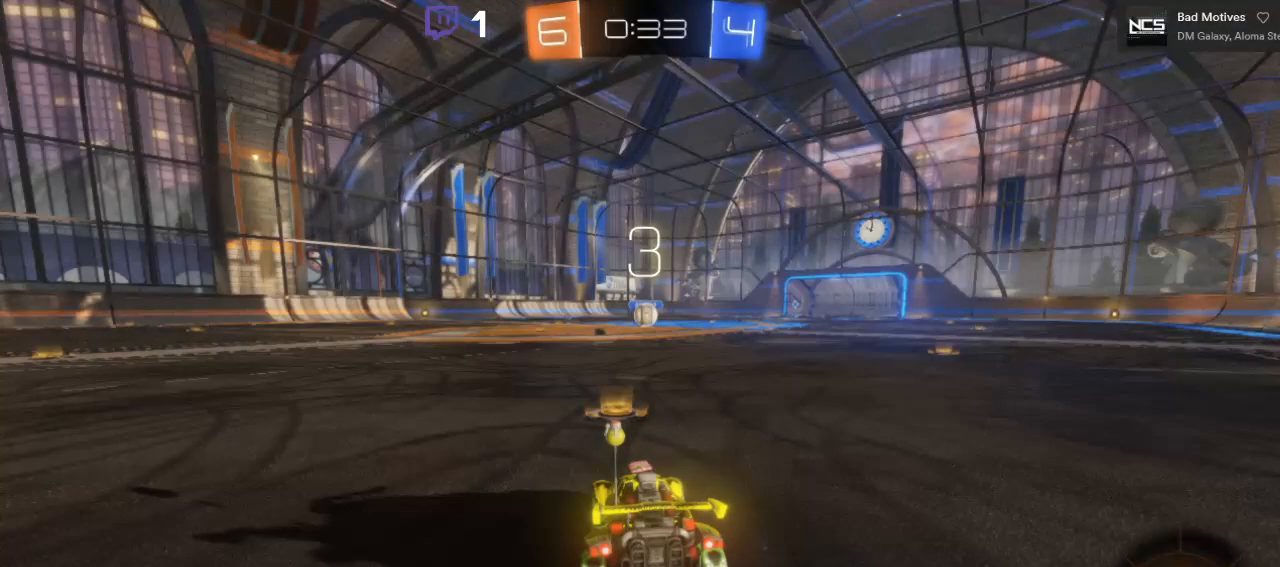
{"buttons": [], "left_stick": "center", "right_stick": "center", "events": []}
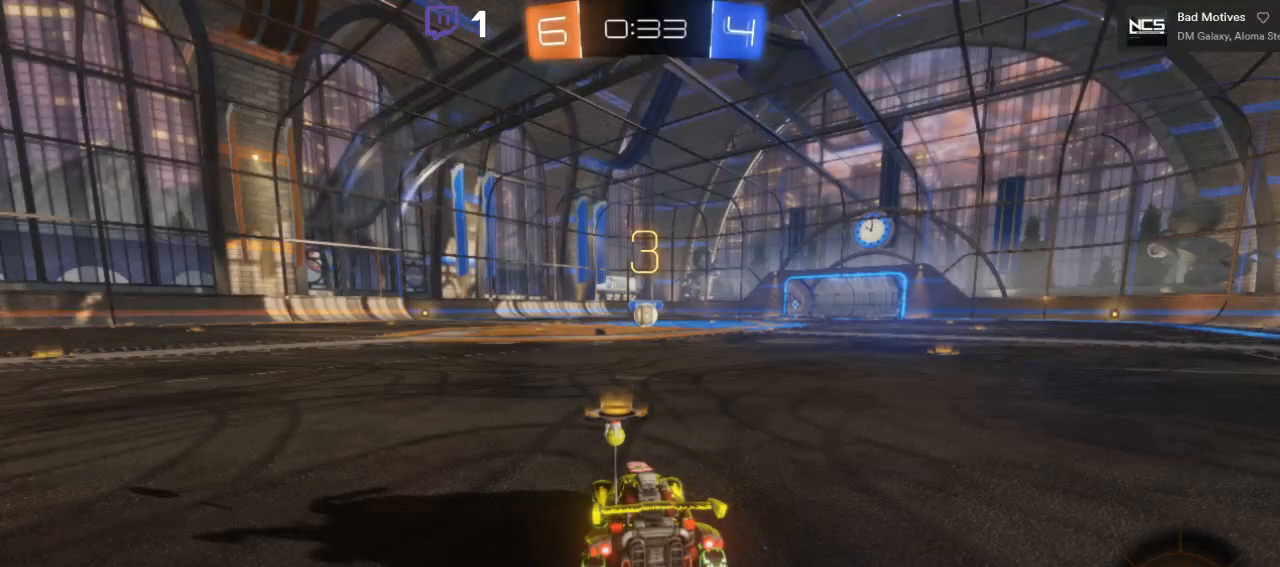
{"buttons": [], "left_stick": "center", "right_stick": "center", "events": []}
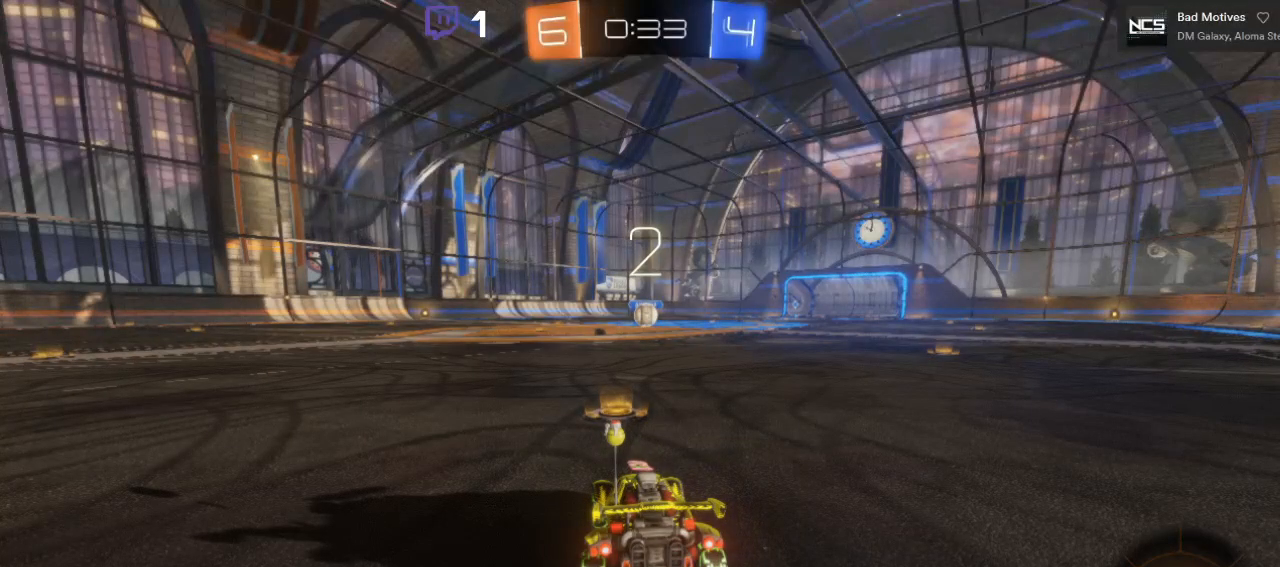
{"buttons": [], "left_stick": "center", "right_stick": "center", "events": []}
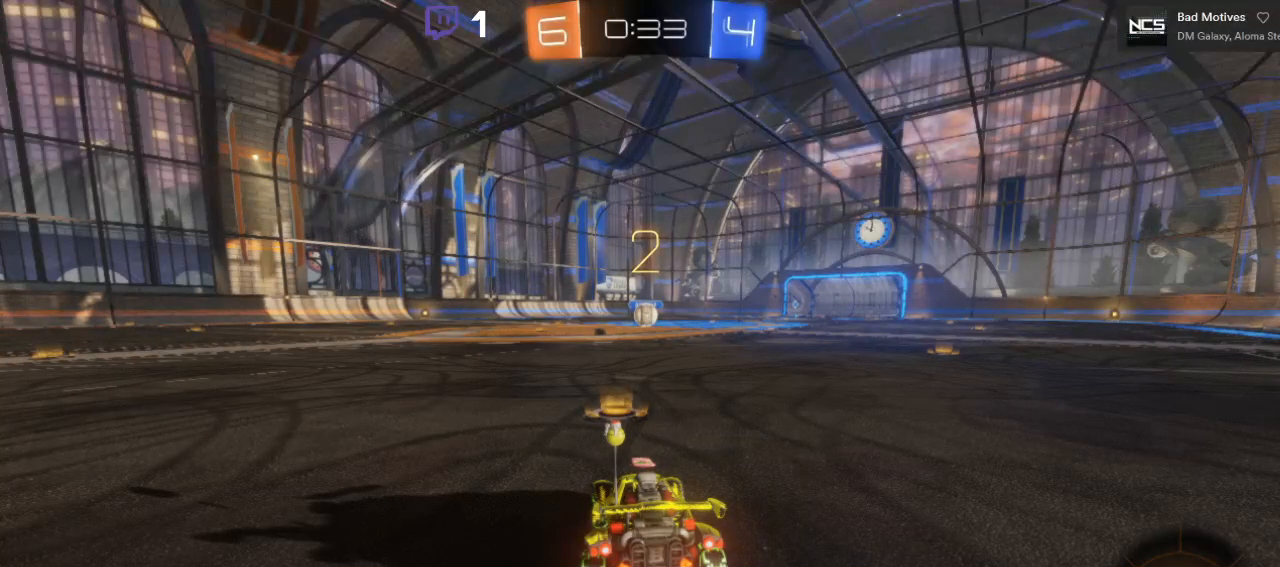
{"buttons": [], "left_stick": "center", "right_stick": "center", "events": []}
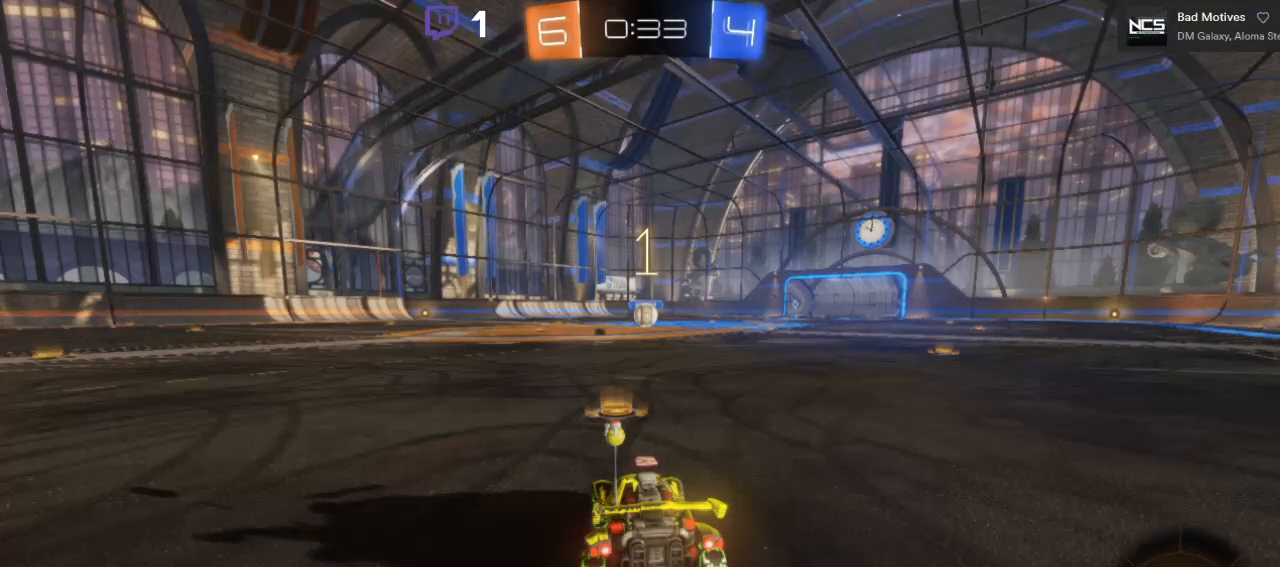
{"buttons": [], "left_stick": "center", "right_stick": "center", "events": []}
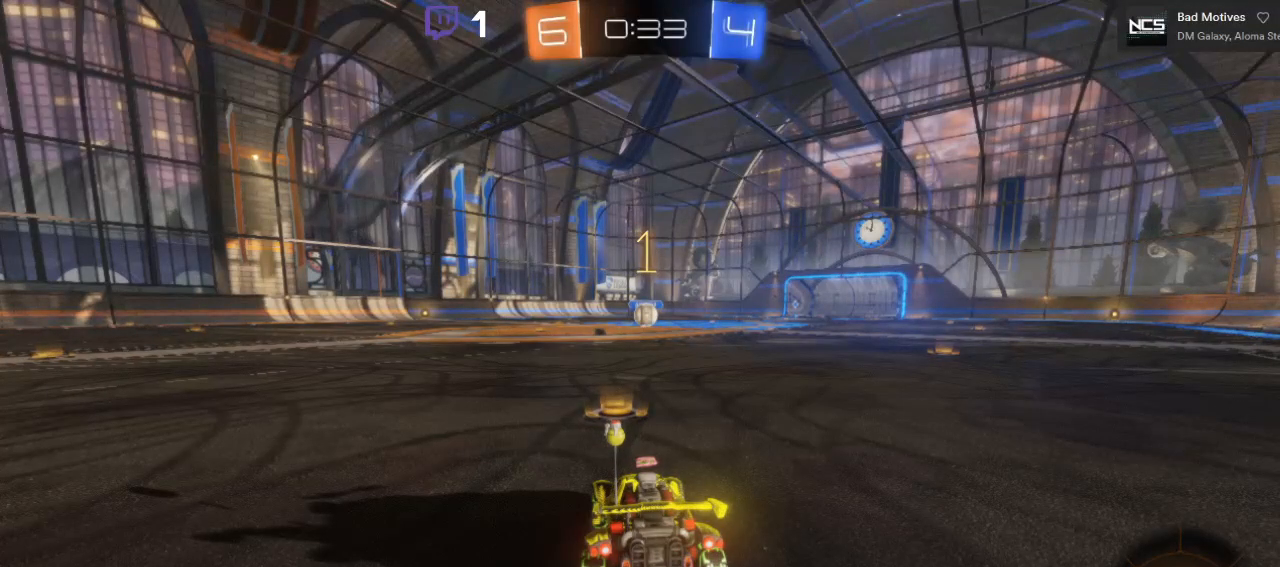
{"buttons": [], "left_stick": "center", "right_stick": "center", "events": []}
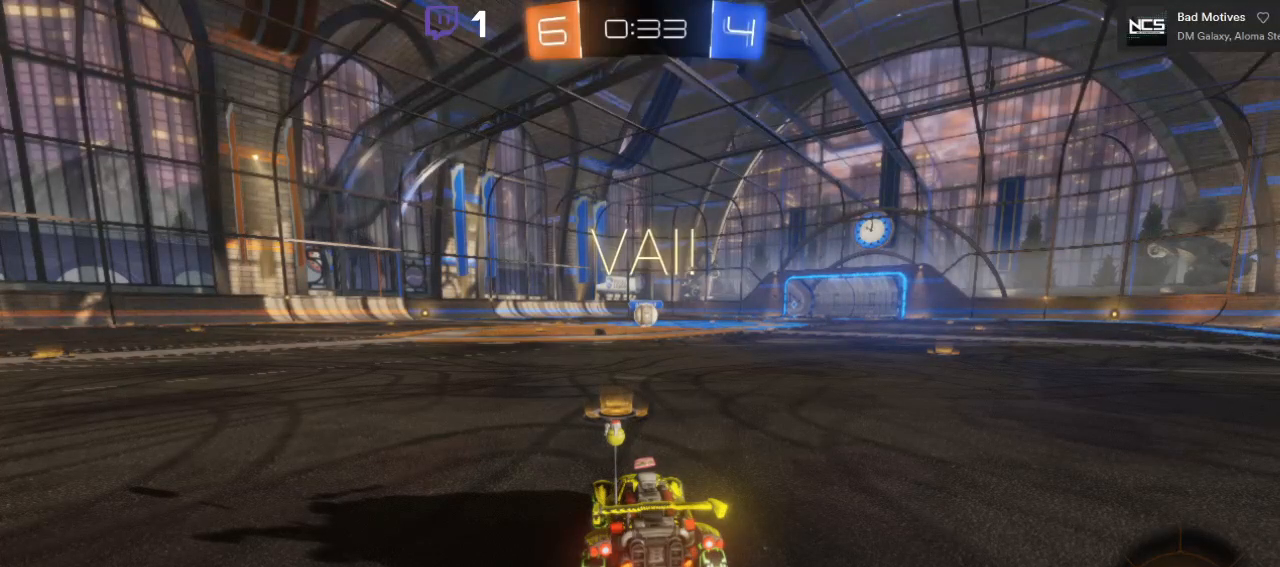
{"buttons": ["B", "R2"], "left_stick": "center", "right_stick": "center", "events": [[67, "R2", "down"], [83, "B", "down"]]}
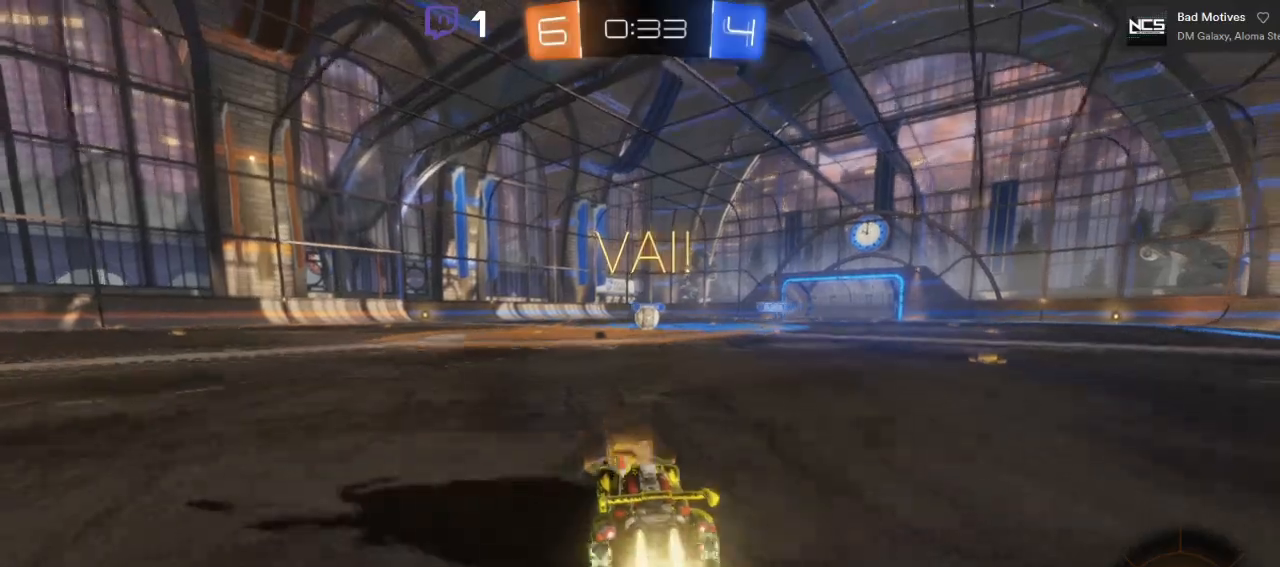
{"buttons": ["B", "R2"], "left_stick": "center", "right_stick": "center", "events": []}
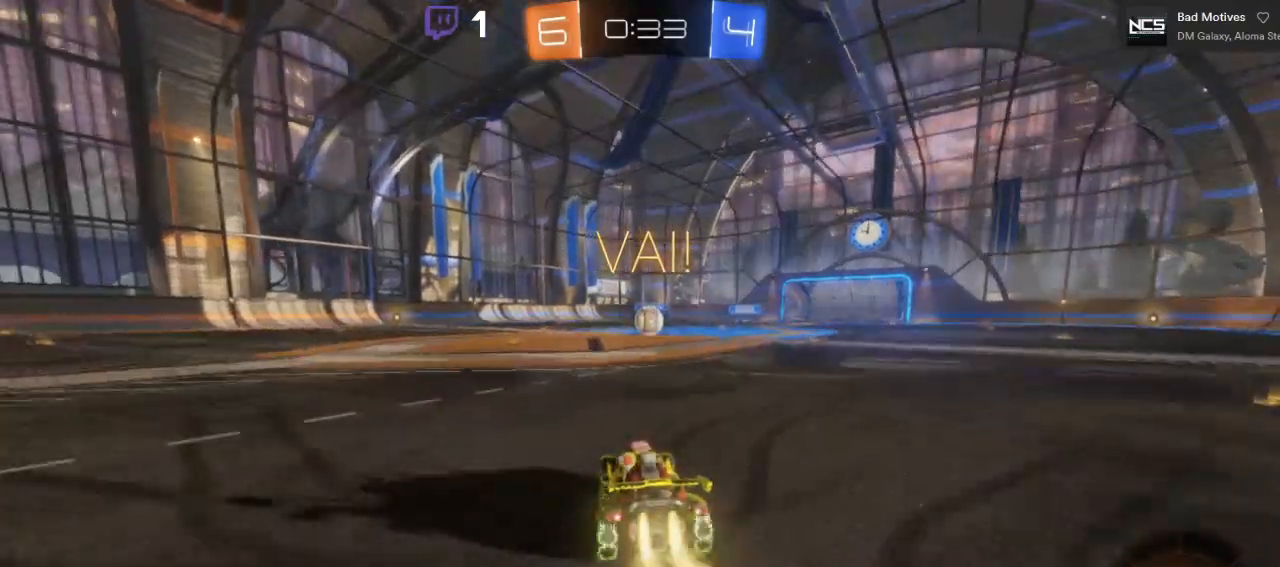
{"buttons": ["A", "B", "R2"], "left_stick": "center", "right_stick": "center", "events": [[83, "left_stick", "up-right"], [150, "left_stick", "center"], [350, "left_stick", "right"], [400, "left_stick", "center"], [500, "A", "down"]]}
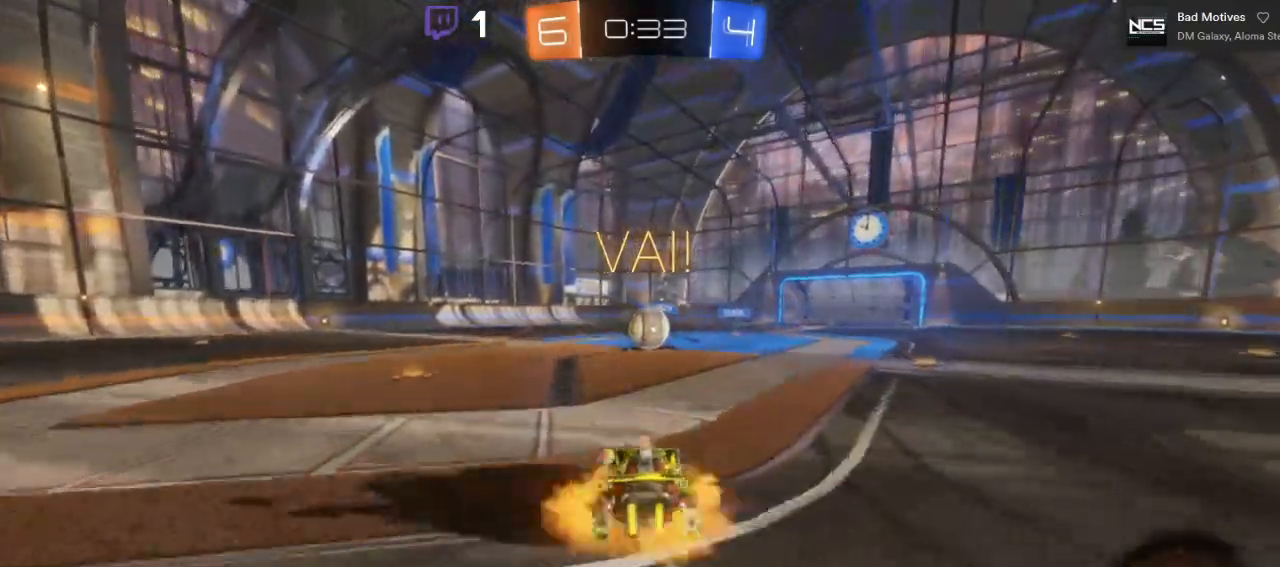
{"buttons": ["A", "L1", "R2", "L3"], "left_stick": "up-left", "right_stick": "center", "events": [[200, "B", "up"], [217, "A", "up"], [233, "left_stick", "up-left"], [250, "L1", "down"], [317, "A", "down"], [350, "left_stick", "up"], [367, "L3", "down"], [467, "left_stick", "up-left"]]}
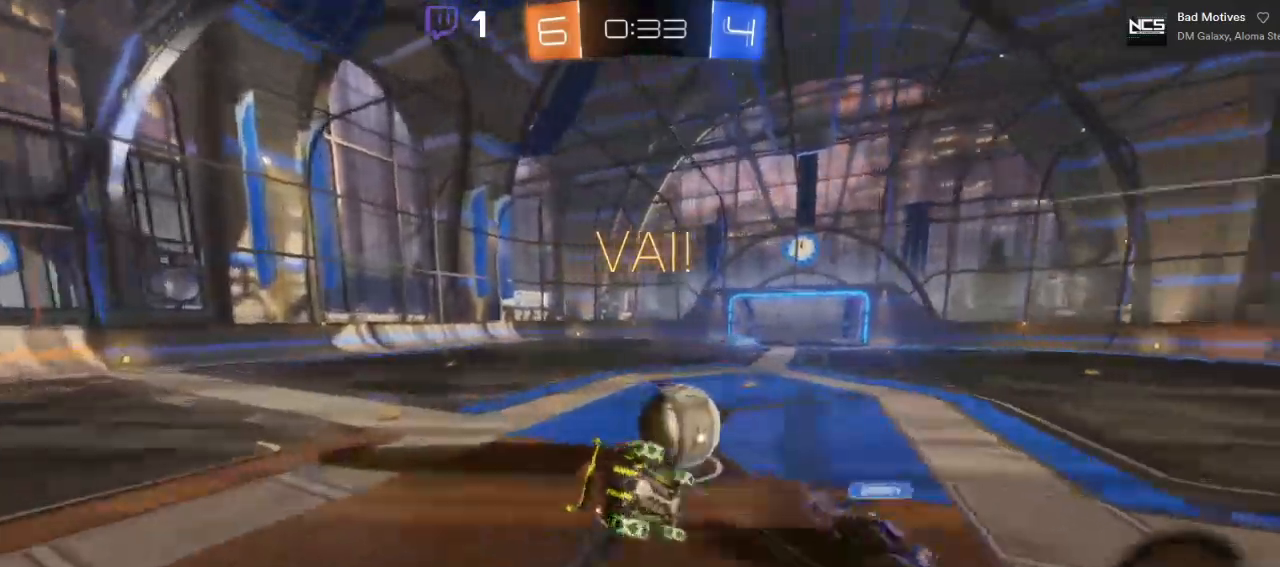
{"buttons": [], "left_stick": "center", "right_stick": "center", "events": [[317, "L3", "up"], [367, "A", "up"], [367, "R2", "up"], [383, "L1", "up"], [417, "left_stick", "center"]]}
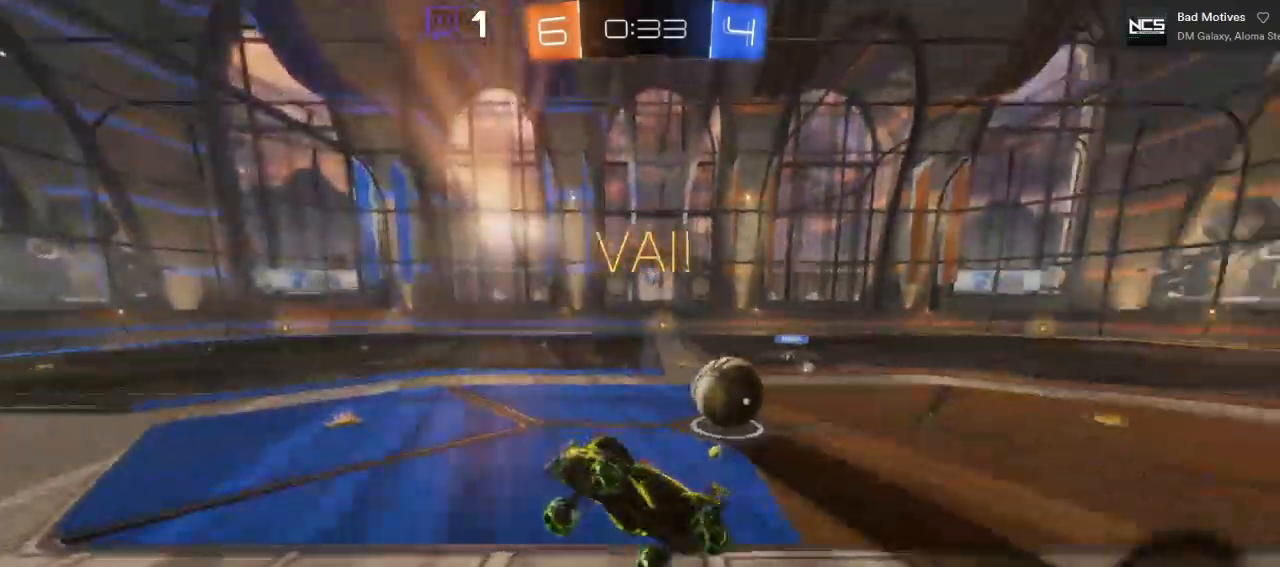
{"buttons": [], "left_stick": "center", "right_stick": "center", "events": []}
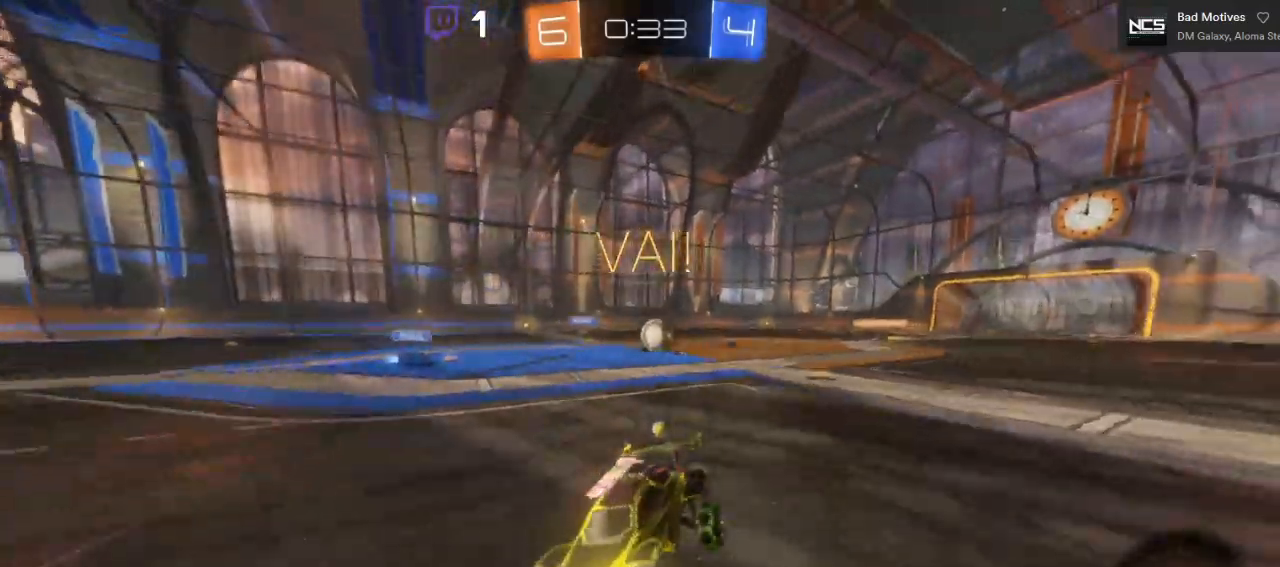
{"buttons": [], "left_stick": "center", "right_stick": "center", "events": []}
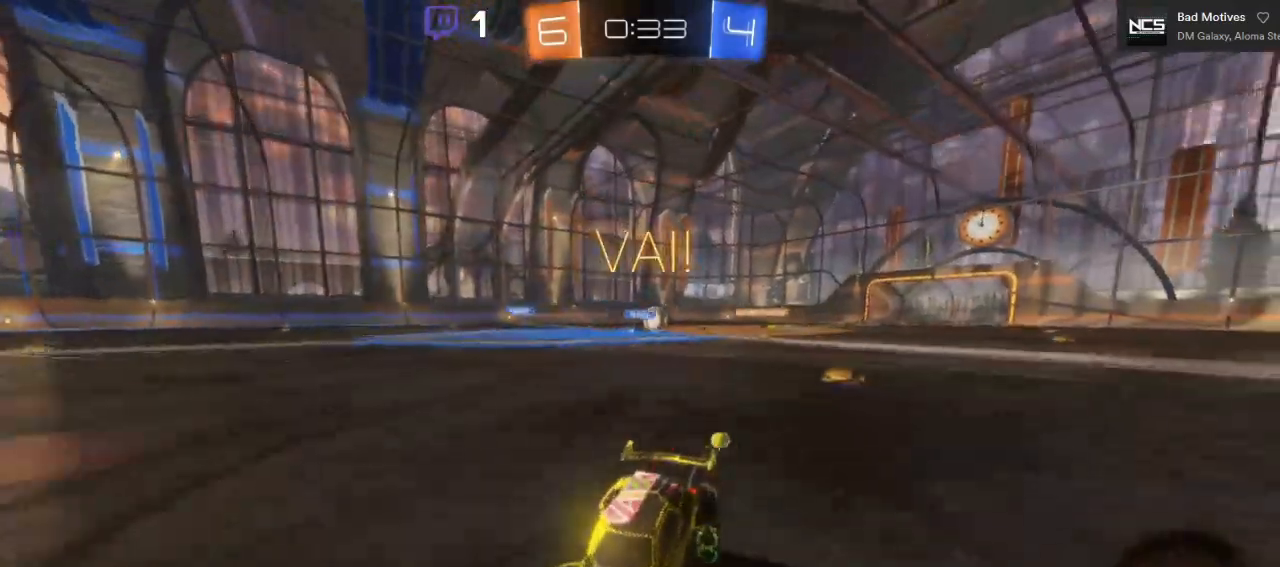
{"buttons": [], "left_stick": "center", "right_stick": "center", "events": []}
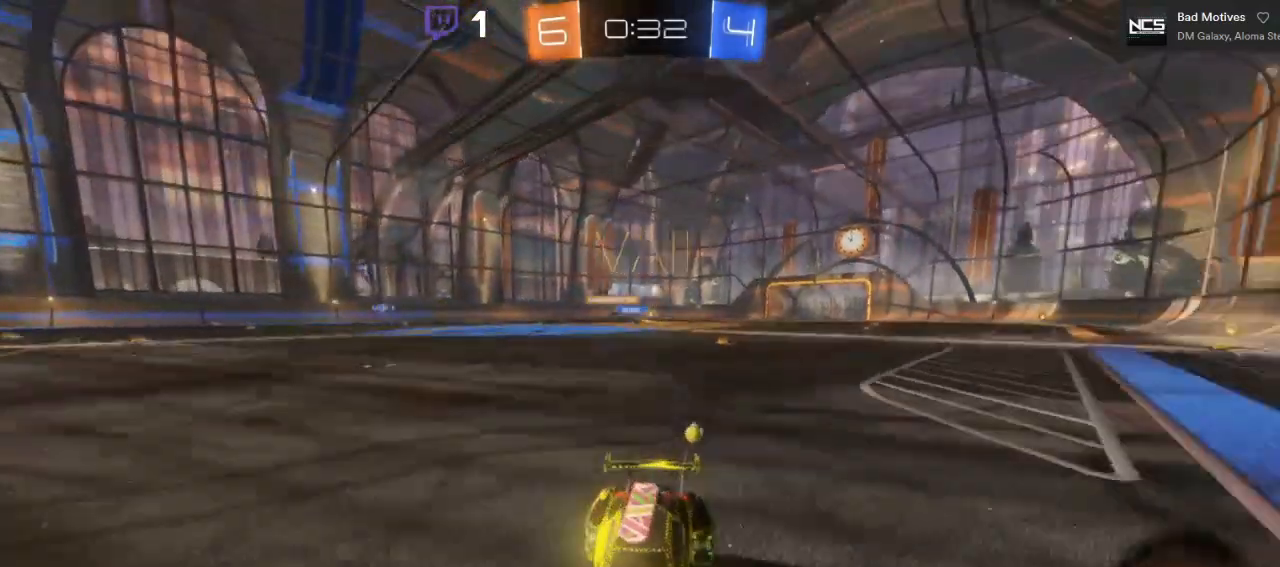
{"buttons": [], "left_stick": "center", "right_stick": "center", "events": []}
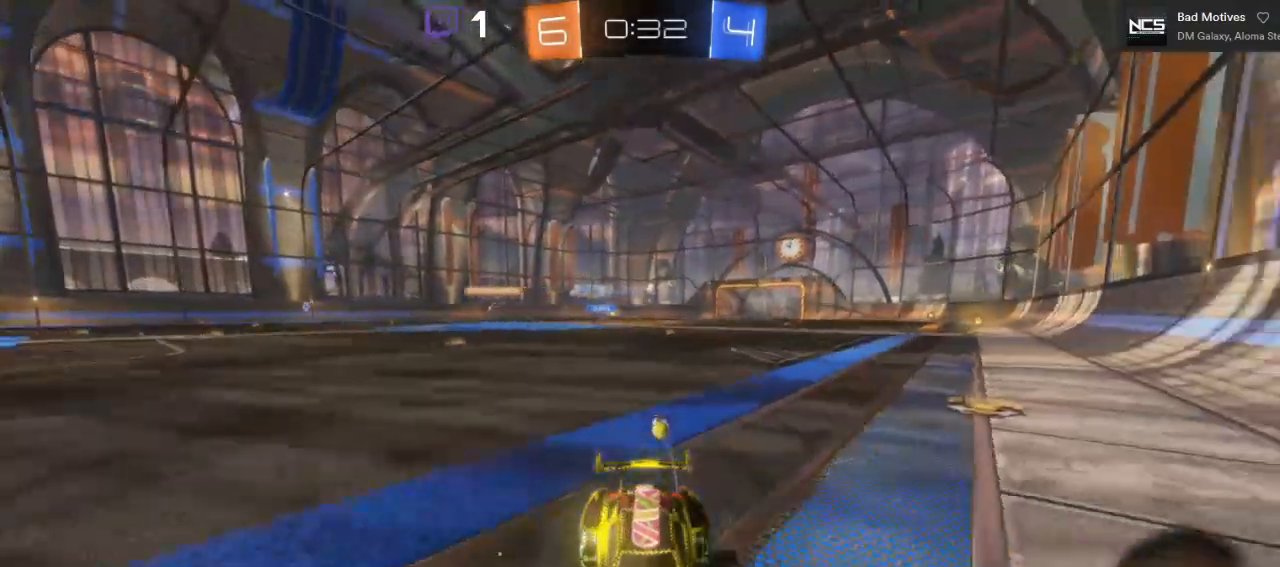
{"buttons": [], "left_stick": "center", "right_stick": "center", "events": []}
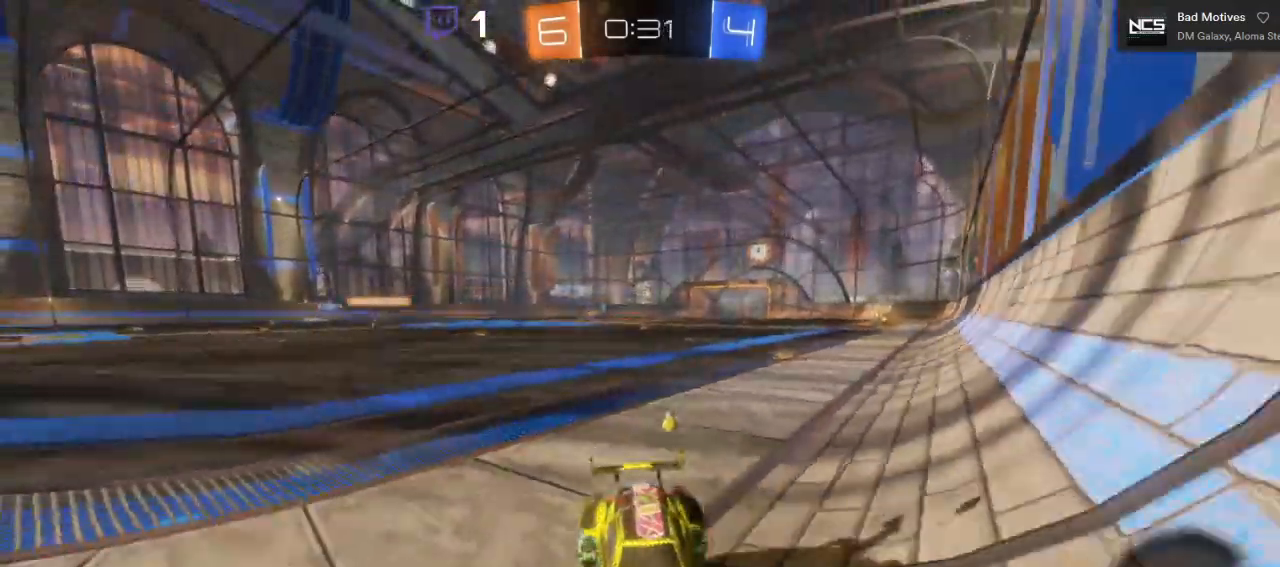
{"buttons": [], "left_stick": "right", "right_stick": "center"}
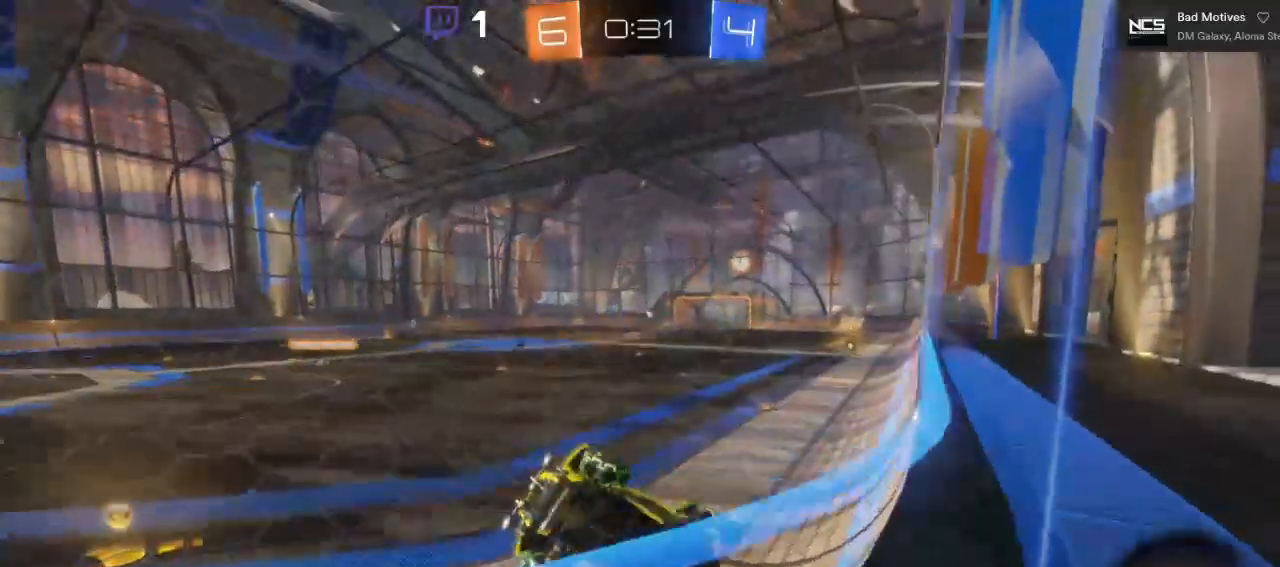
{"buttons": [], "left_stick": "right", "right_stick": "center", "events": []}
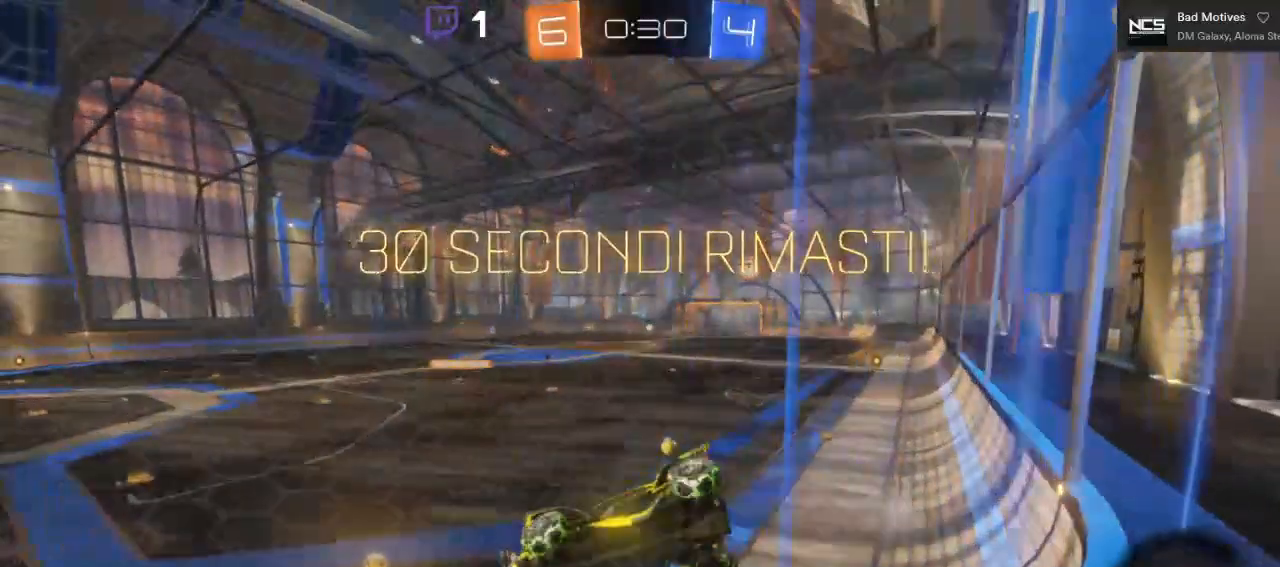
{"buttons": ["R2"], "left_stick": "center", "right_stick": "center", "events": [[17, "R2", "down"], [450, "left_stick", "center"]]}
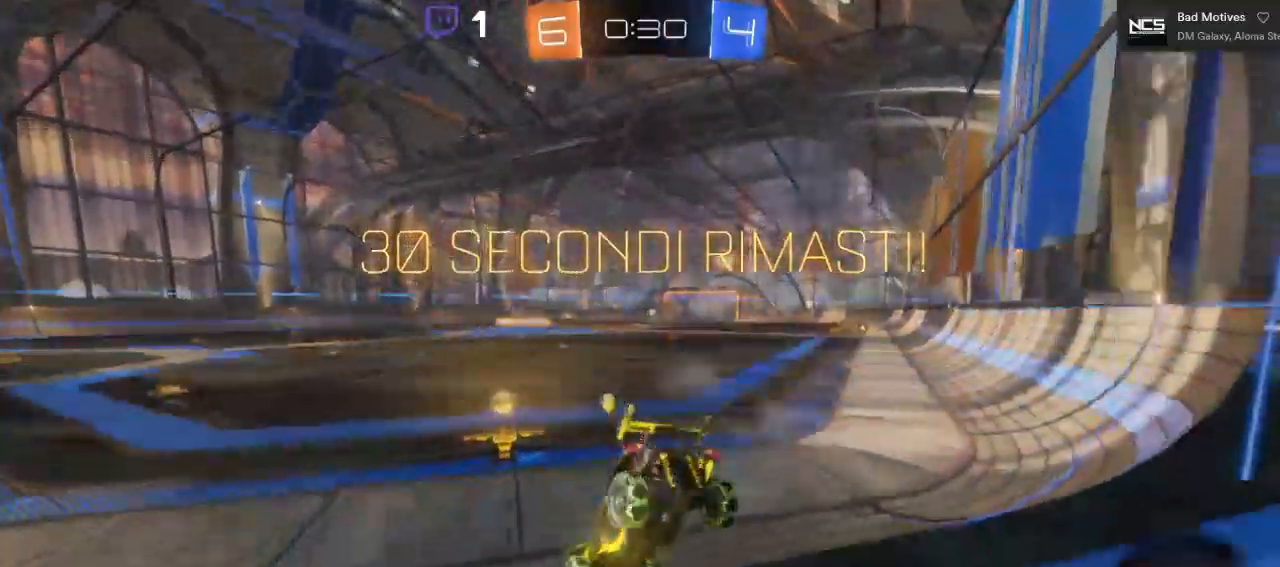
{"buttons": ["R2"], "left_stick": "right", "right_stick": "center", "events": [[367, "left_stick", "right"]]}
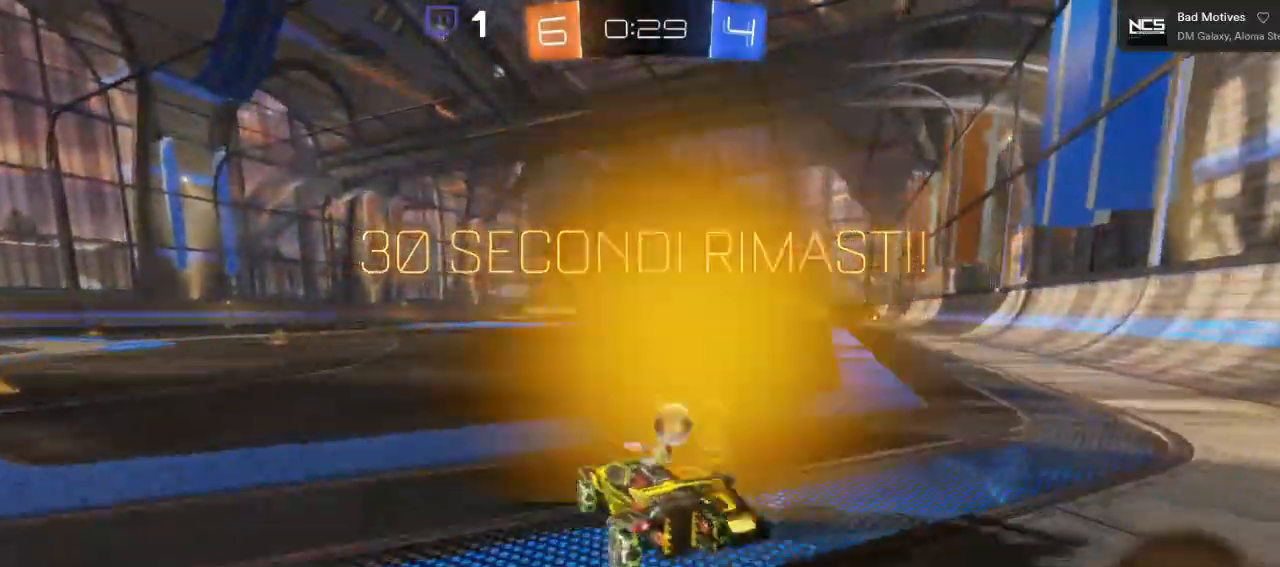
{"buttons": ["R2"], "left_stick": "up-left", "right_stick": "center", "events": [[450, "left_stick", "up"], [500, "left_stick", "up-left"]]}
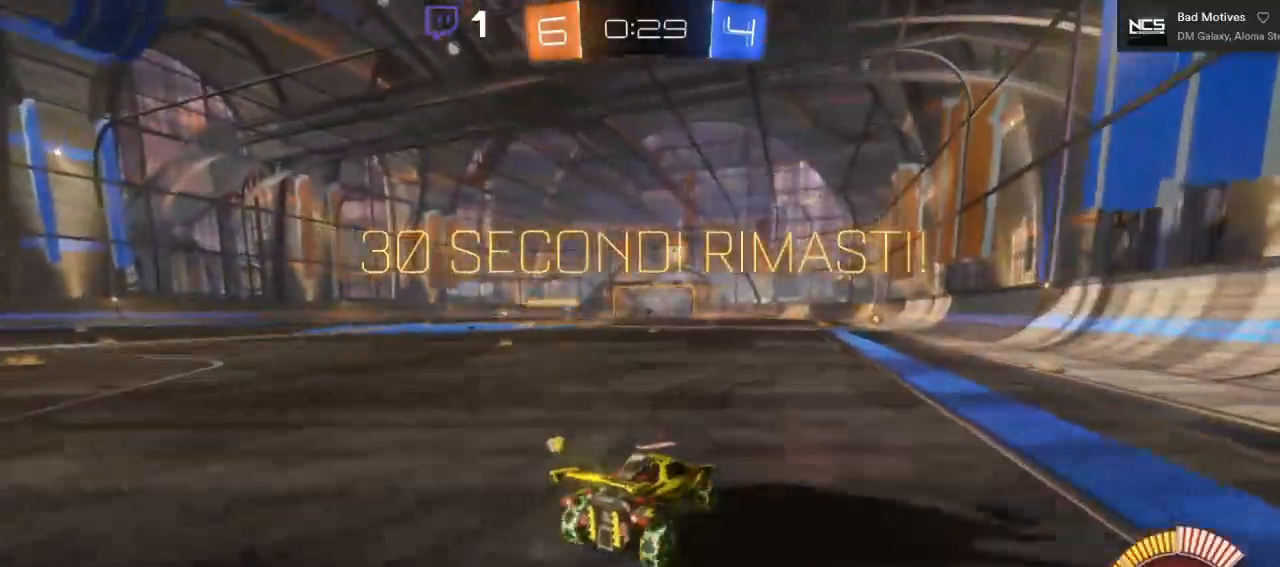
{"buttons": ["A", "R2"], "left_stick": "left", "right_stick": "center", "events": [[33, "A", "down"], [100, "left_stick", "left"]]}